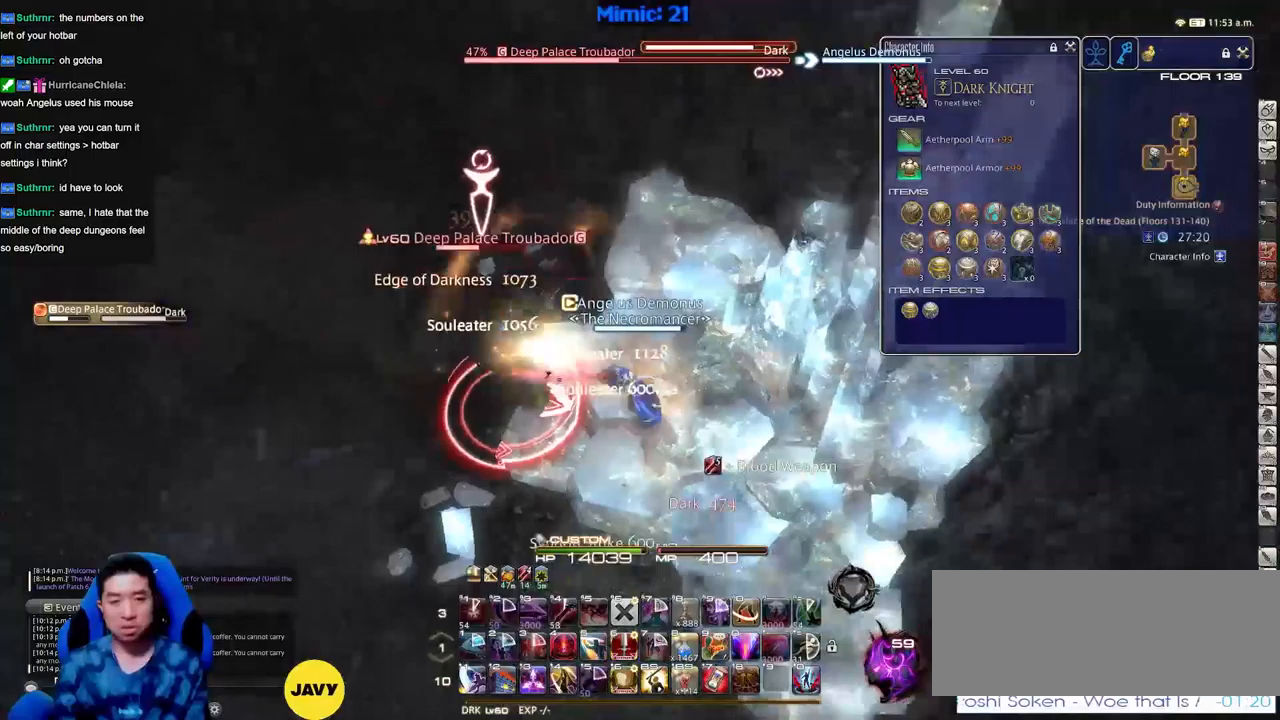
Gameplay with keyboard; each line is a JSON object with the keys held at the frame after it. "events" lists presses ("down") and releases ("up") of ".", "/", "0", "1", "2", "3", "4", "5", "6", "7", "8", "9", "a", "alt_l", "alt_r", "b", "backslash", "backspace", "c", "caps_lock", "comma", "ctrl_l", "ctrl_r", "d", "down", "e", "equals", "escape", "f", "f1", "f10", "f11", "f12", "f2", "f3", "f4", "f5", "f6", "f7", "f8", "f9", "g", "h", "i", "j", "k", "l", "lbracket", "left", "m", "minus", "n", "o", "p", "q", "quote", "r", "rbracket", "return", "right", "s", "semicolon", "shift_l", "shift_r", "space", "super", "t", "tab", "tilde", "u", "up", "v", "w", "x", "y" and "z" between this image and that frame as [ms after this image, input, new state], when the widget could be followed in between. No other keys are recorded. Mouse input is not recorded.
{"keys": [], "events": [[33, "rbracket", "up"], [67, "4", "down"], [167, "4", "up"], [267, "4", "down"], [350, "4", "up"], [350, "return", "down"], [400, "return", "up"]]}
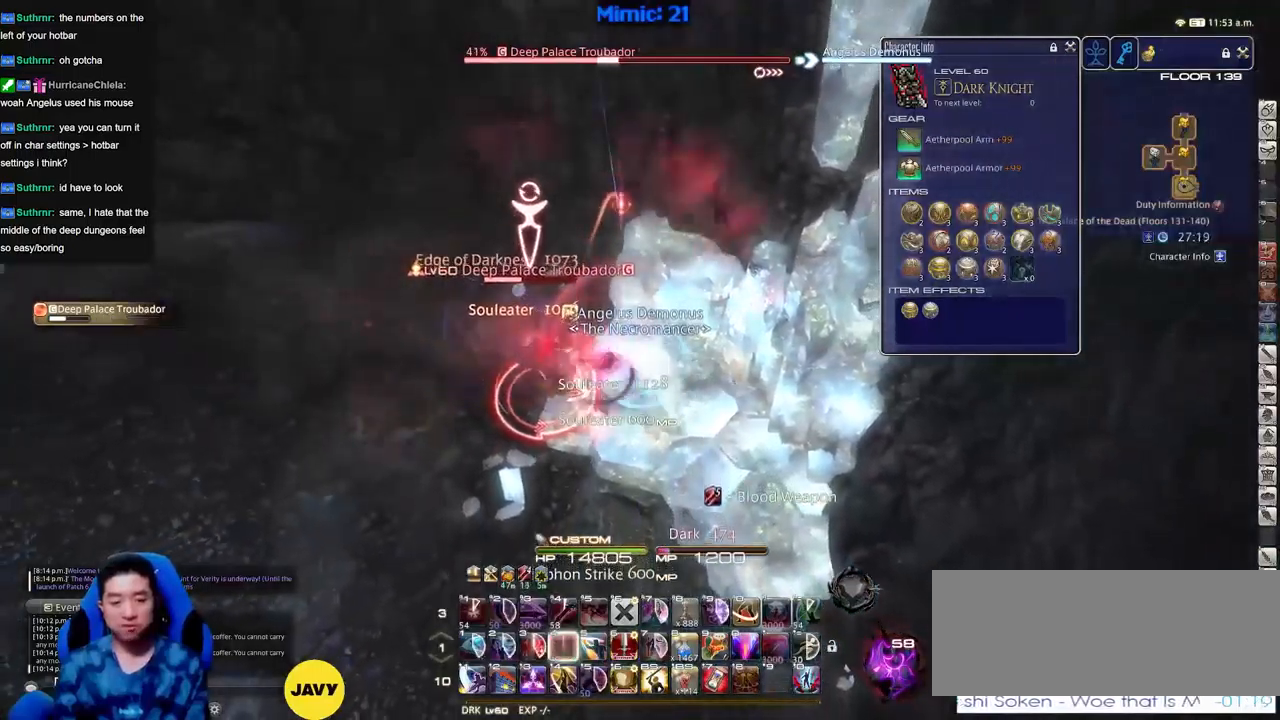
{"keys": [], "events": [[50, "lbracket", "down"], [133, "lbracket", "up"]]}
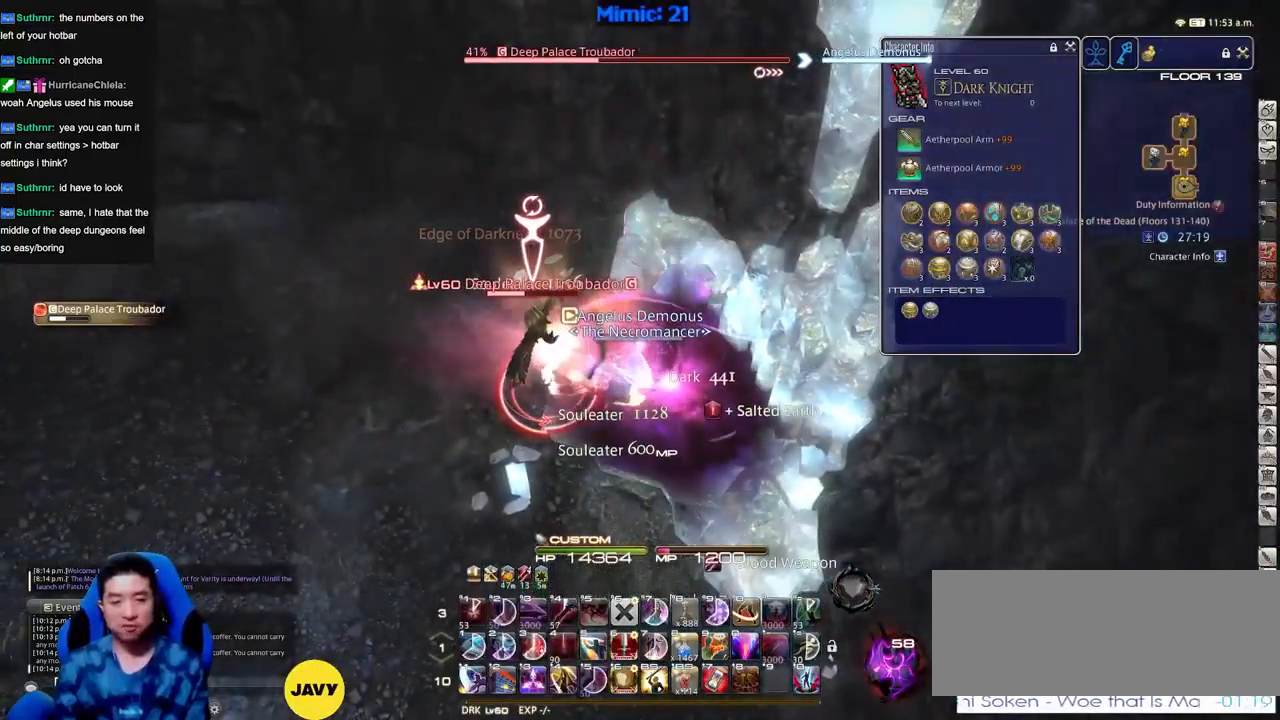
{"keys": [], "events": []}
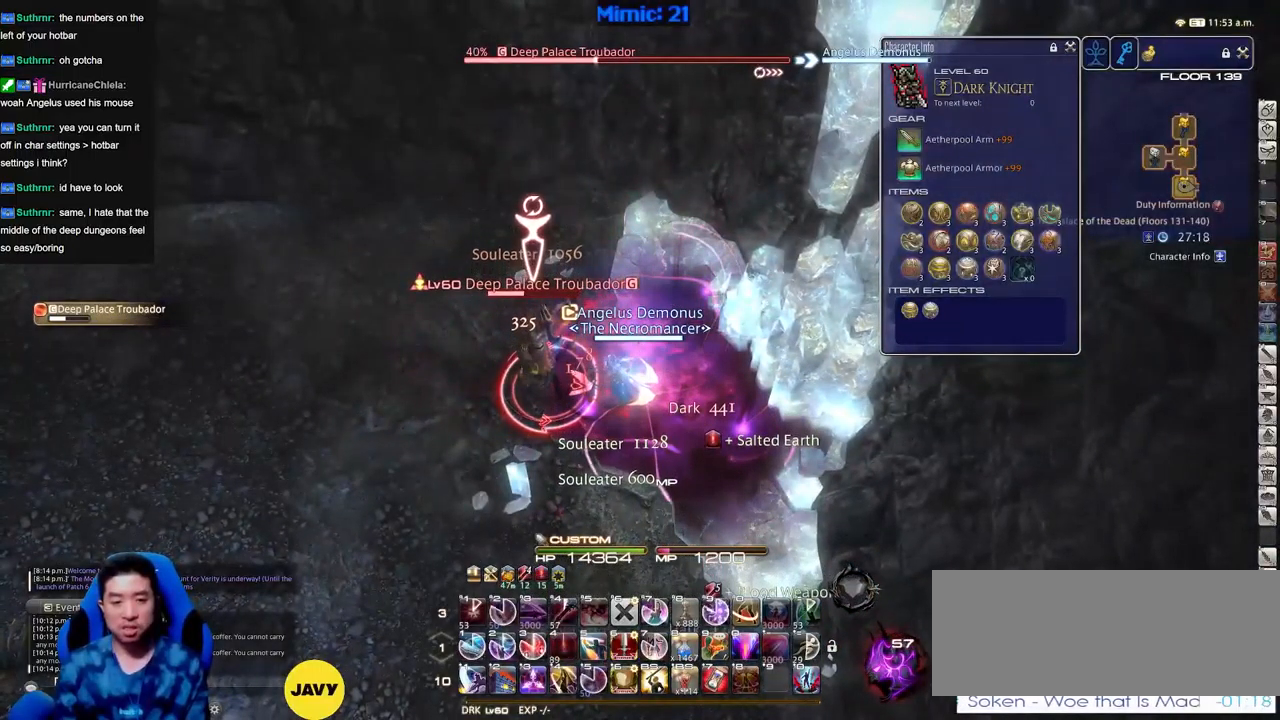
{"keys": [], "events": [[300, "w", "down"], [350, "w", "up"]]}
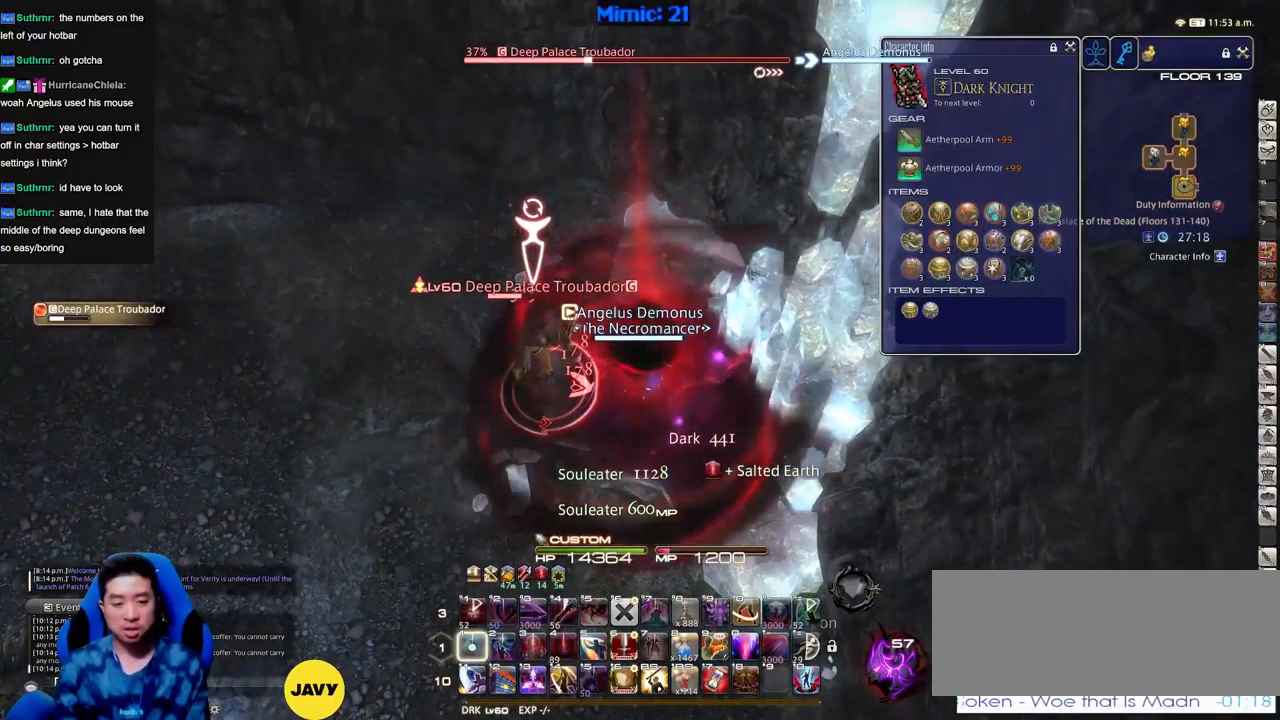
{"keys": ["shift_r"], "events": [[50, "1", "down"], [184, "1", "up"], [284, "1", "down"], [284, "shift_r", "down"], [334, "1", "up"], [367, "1", "down"], [467, "1", "up"]]}
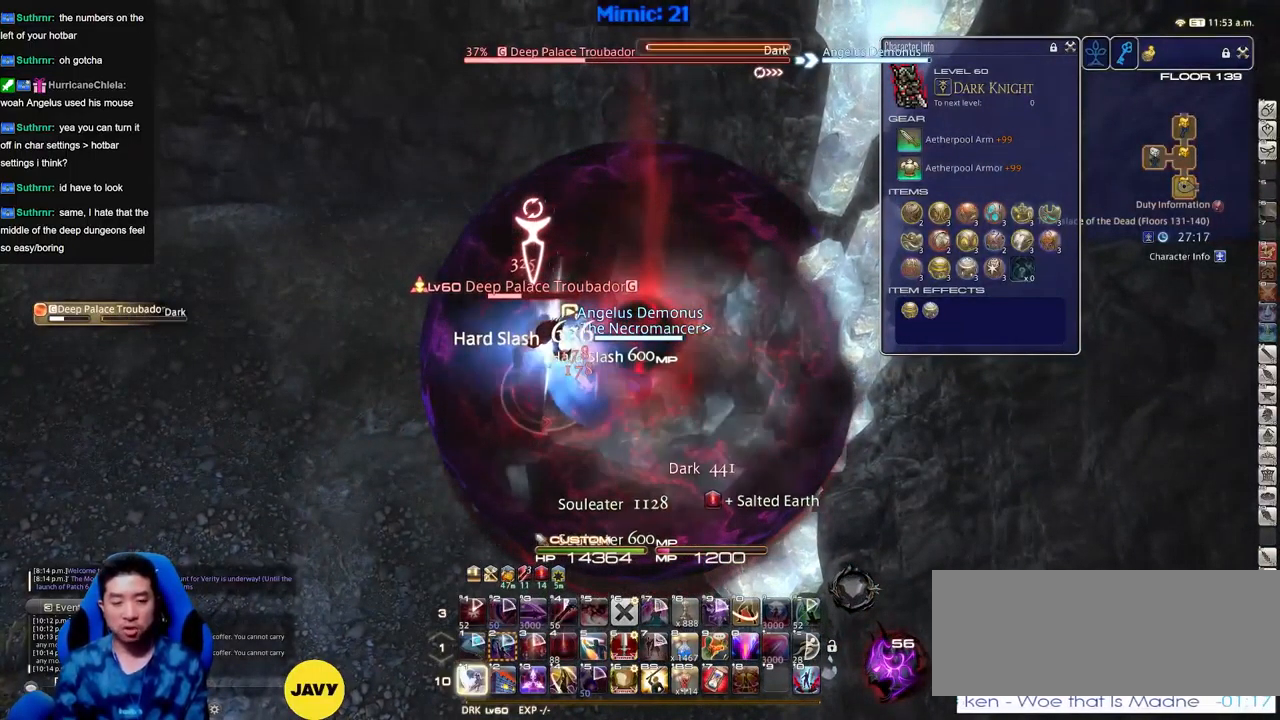
{"keys": [], "events": [[16, "1", "down"], [100, "1", "up"], [200, "shift_r", "up"]]}
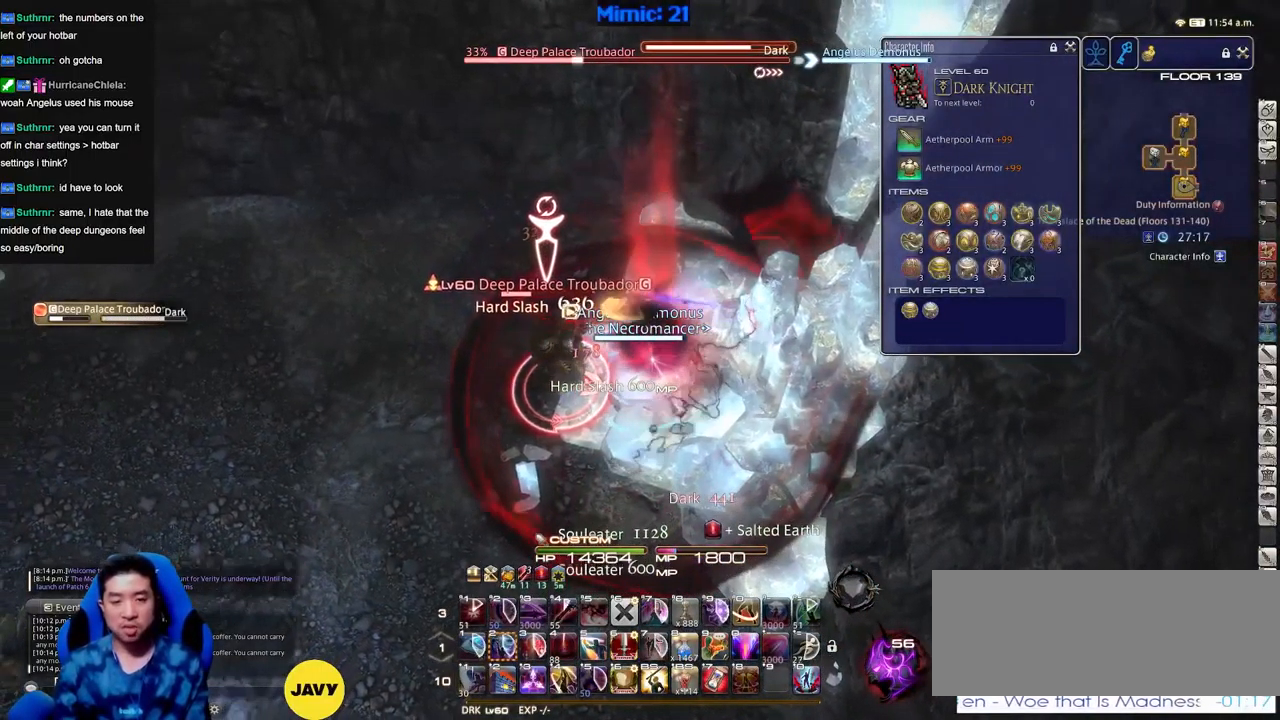
{"keys": ["d", "s"], "events": [[350, "minus", "down"], [350, "p", "down"], [450, "d", "down"], [450, "minus", "up"], [450, "p", "up"], [450, "s", "down"]]}
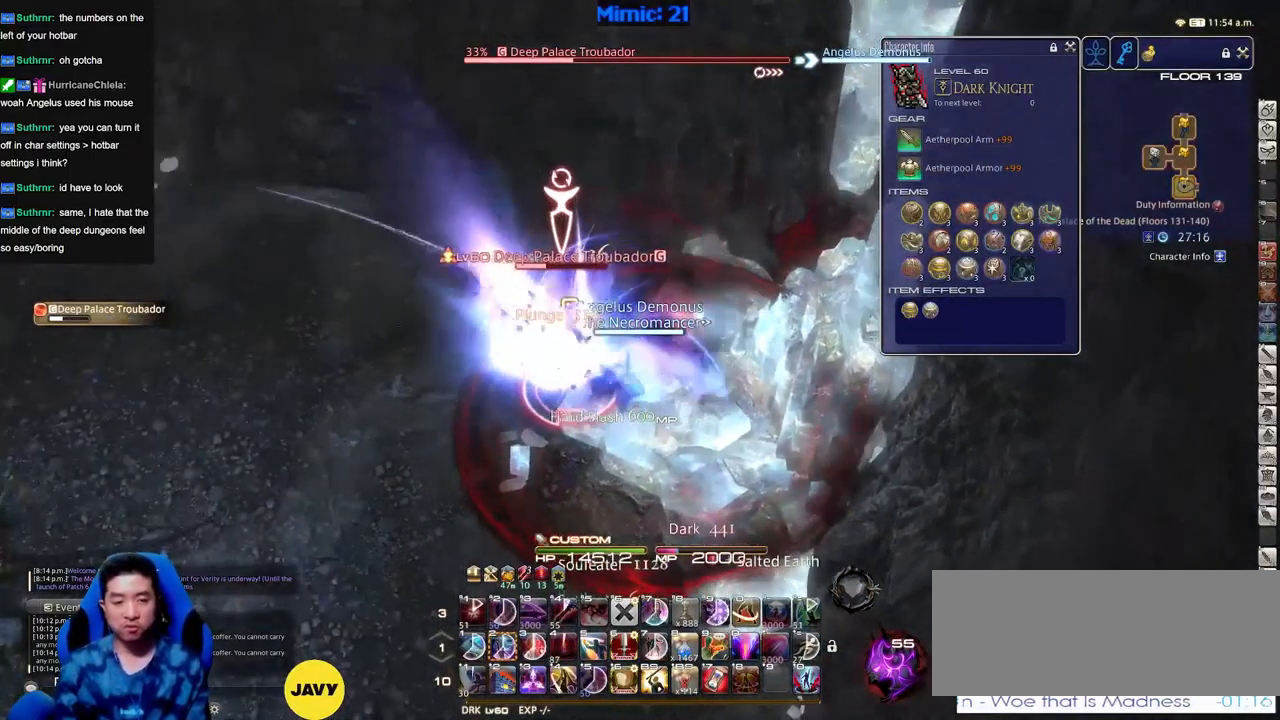
{"keys": [], "events": [[84, "d", "up"], [84, "s", "up"], [368, "a", "down"], [418, "a", "up"]]}
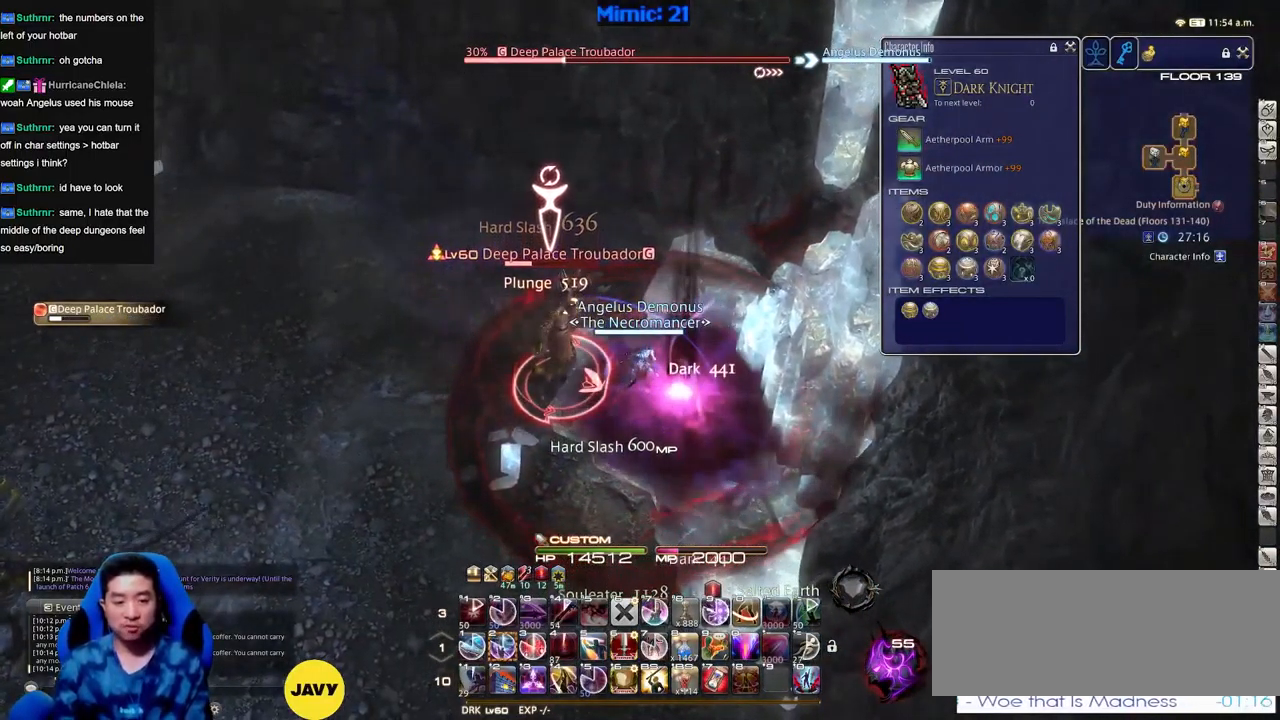
{"keys": [], "events": [[284, "2", "down"], [334, "2", "up"], [384, "2", "down"], [484, "2", "up"]]}
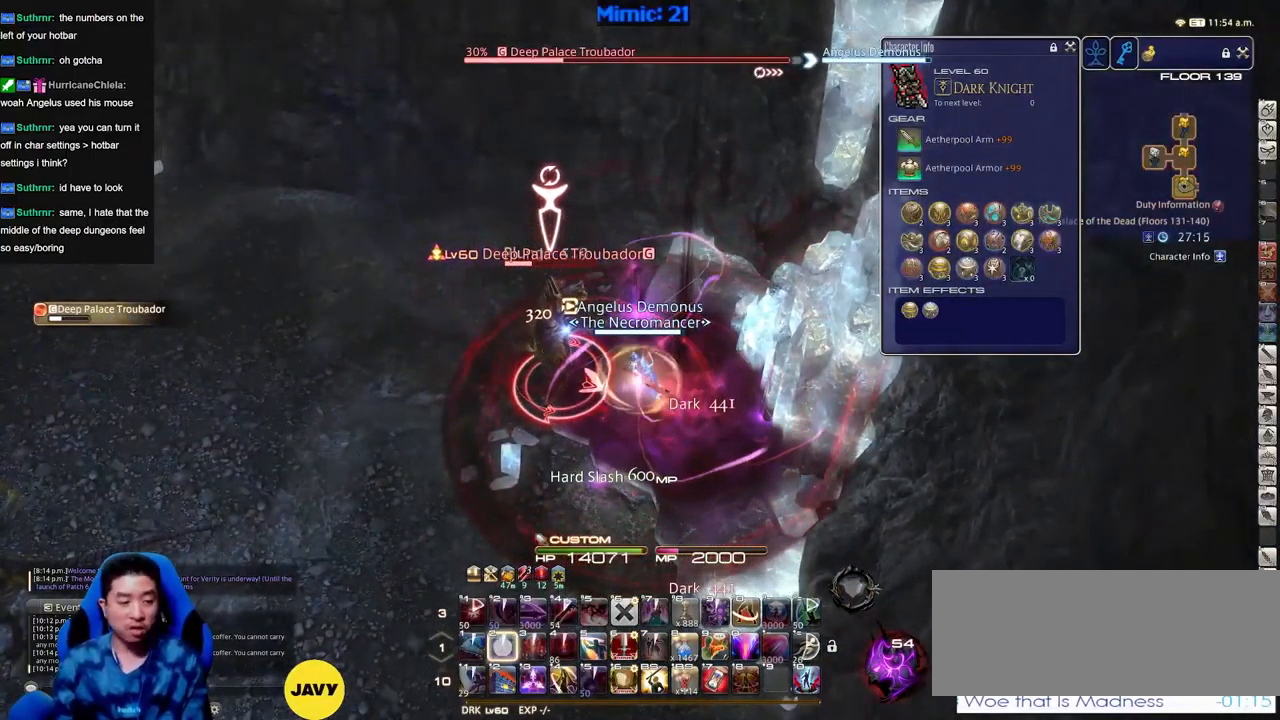
{"keys": [], "events": [[33, "2", "down"], [116, "2", "up"], [216, "2", "down"], [266, "2", "up"], [350, "2", "down"], [450, "2", "up"]]}
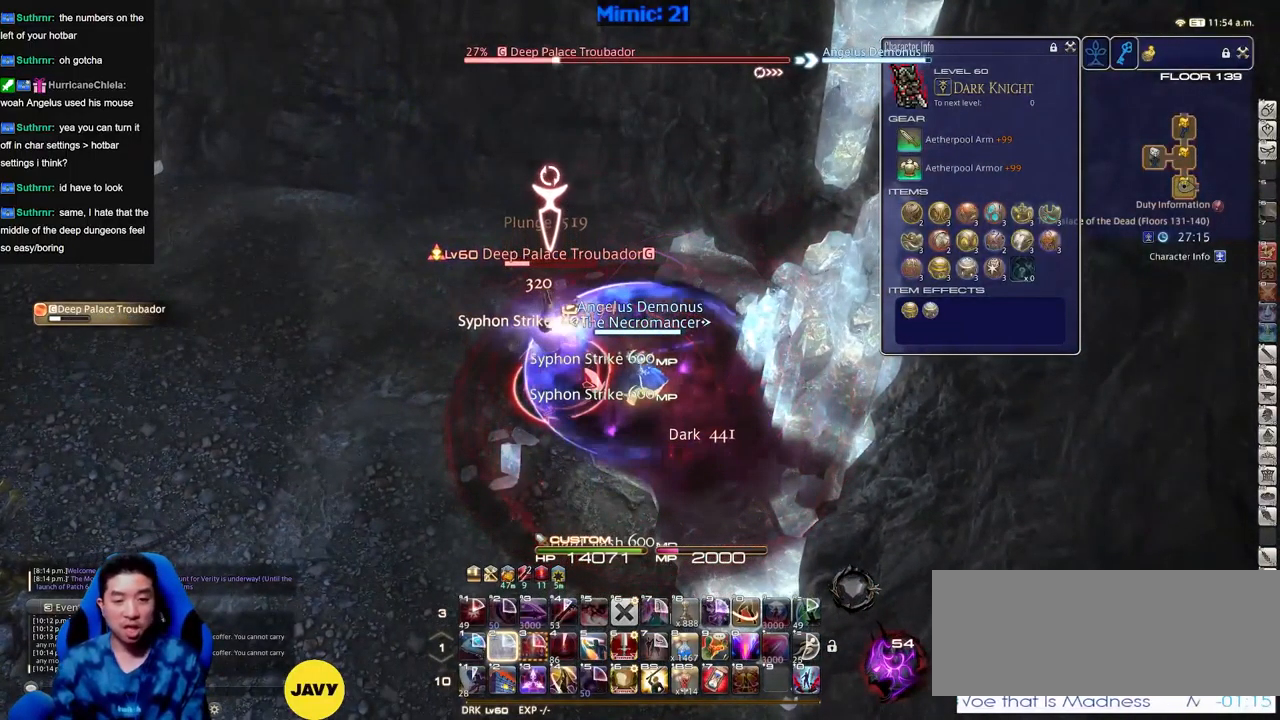
{"keys": [], "events": [[416, "minus", "down"], [466, "minus", "up"]]}
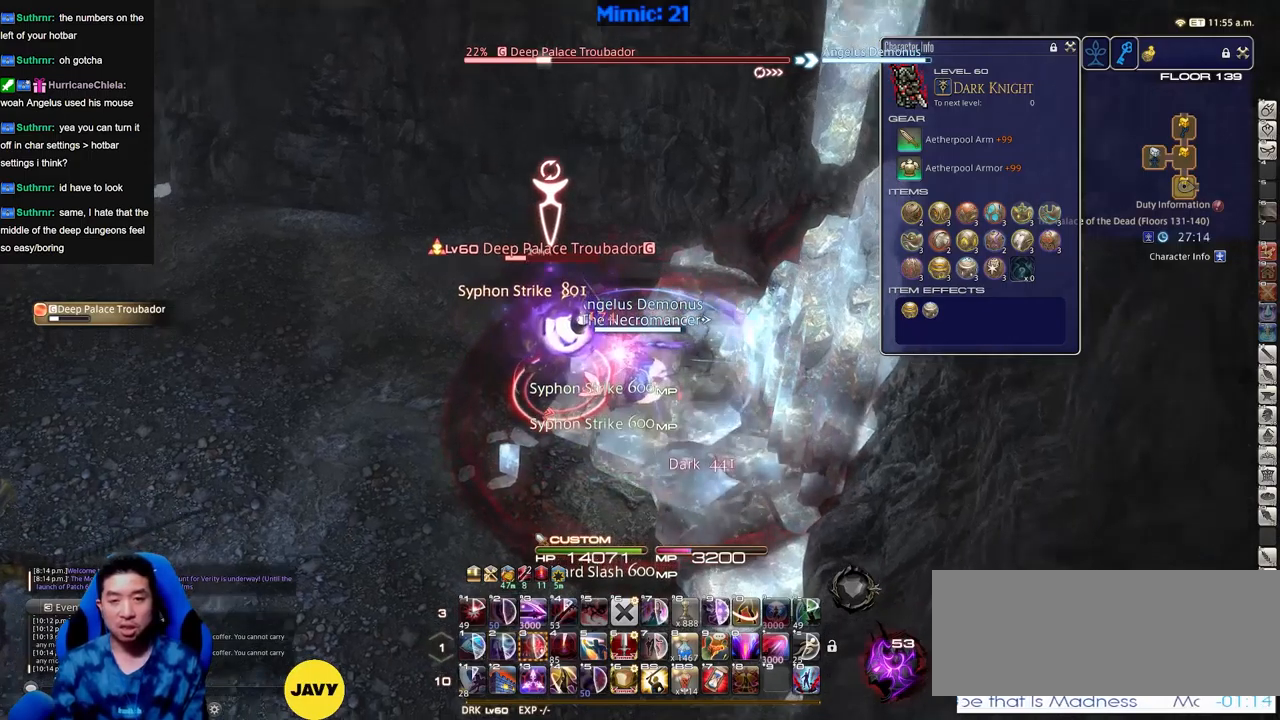
{"keys": [], "events": []}
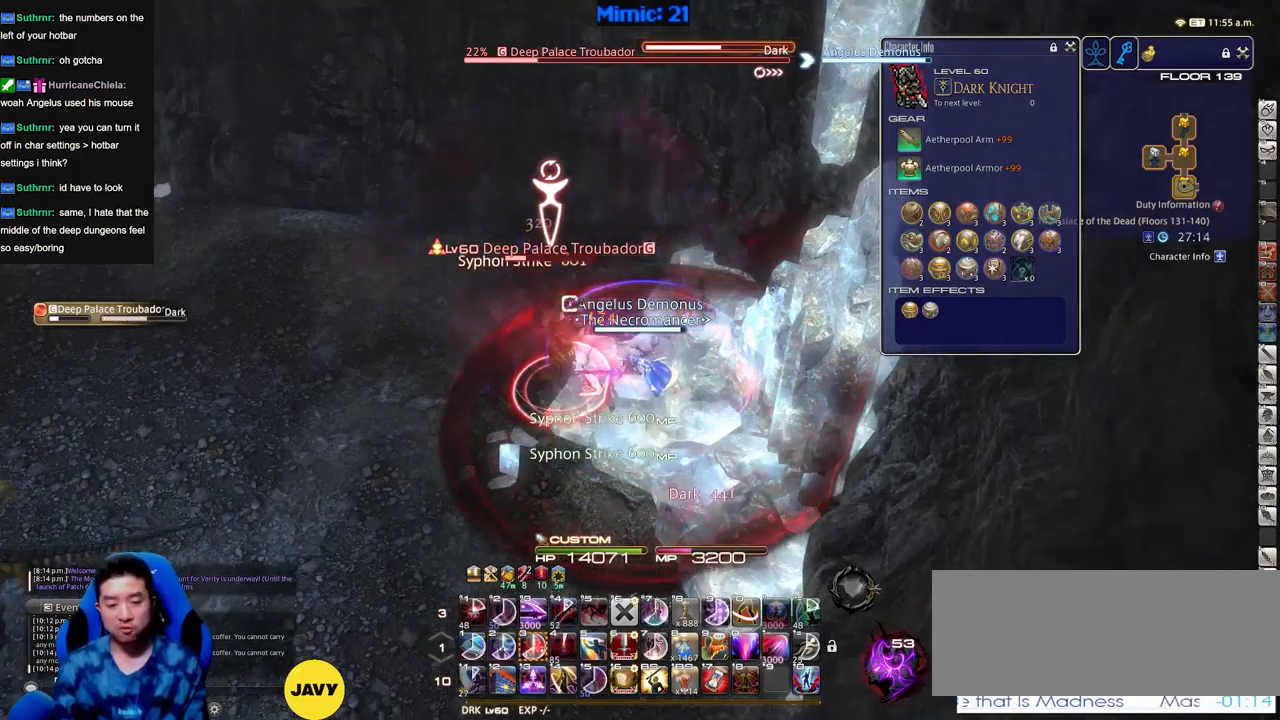
{"keys": [], "events": [[117, "a", "down"], [167, "w", "down"], [267, "a", "up"], [317, "w", "up"], [451, "3", "down"], [501, "3", "up"]]}
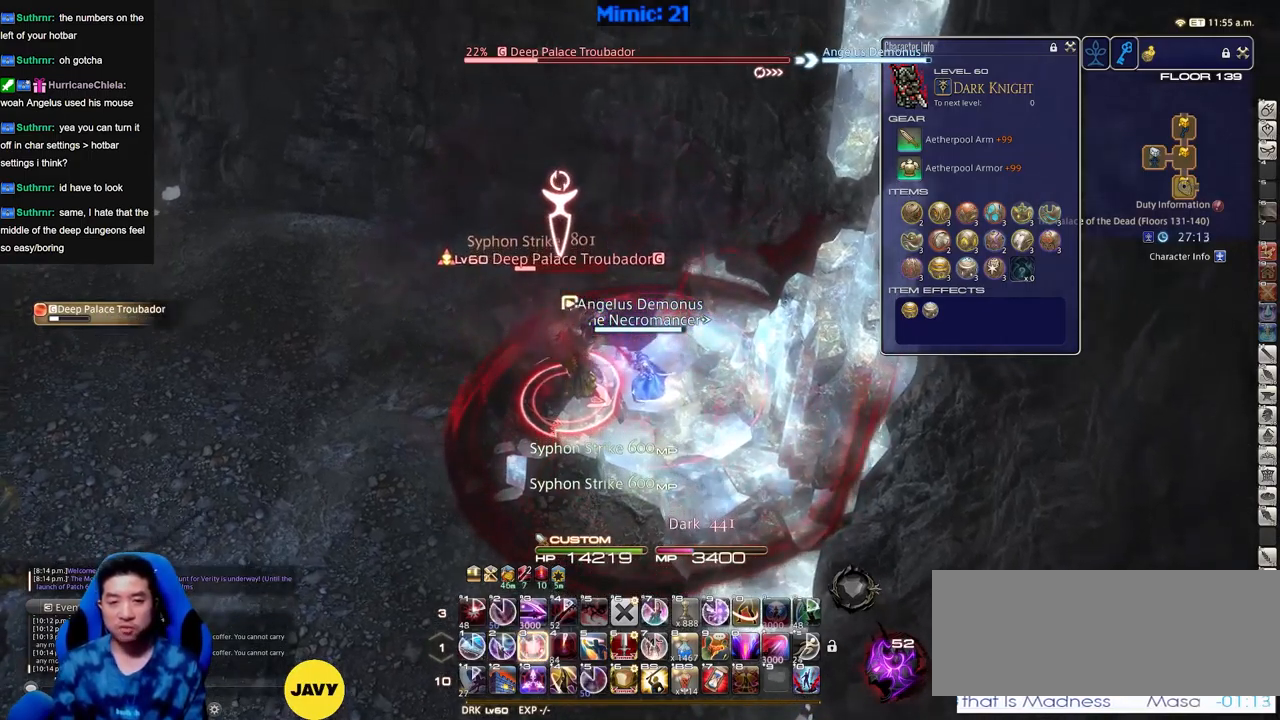
{"keys": ["3", "alt_r"], "events": [[83, "3", "down"], [133, "3", "up"], [233, "3", "down"], [317, "3", "up"], [417, "alt_r", "down"], [467, "3", "down"]]}
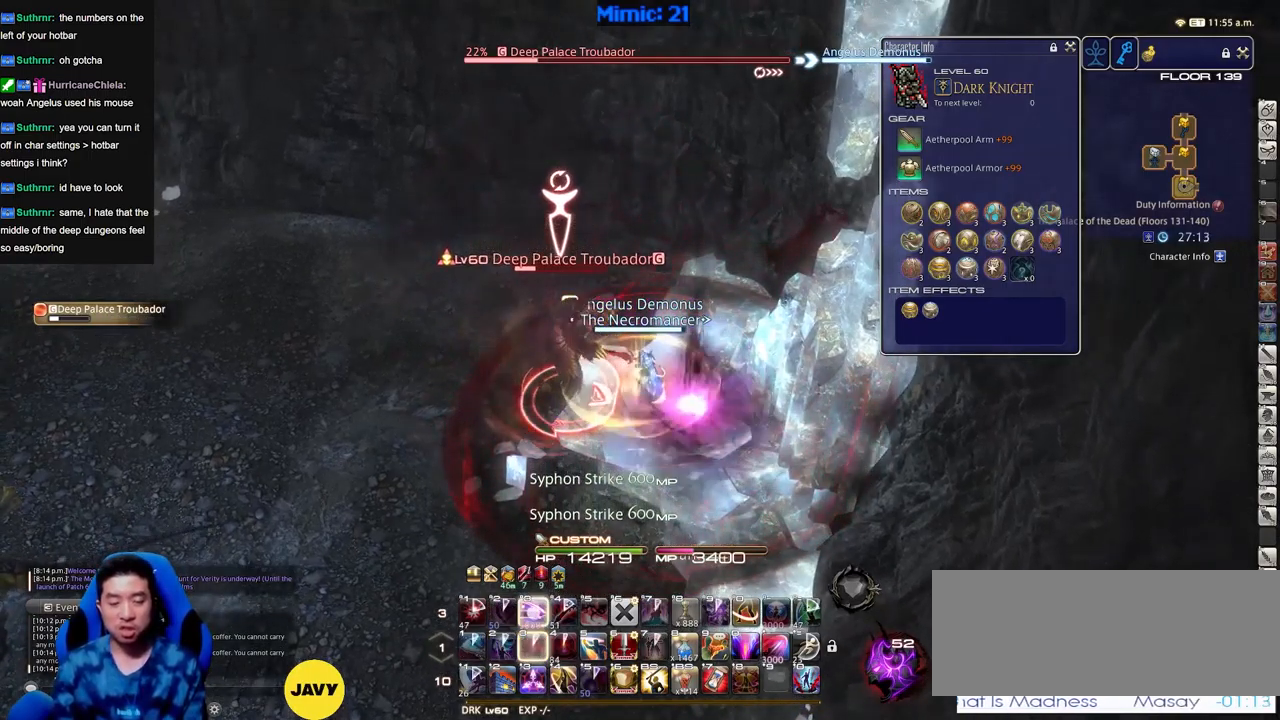
{"keys": [], "events": [[17, "3", "up"], [50, "3", "down"], [150, "3", "up"], [200, "3", "down"], [301, "3", "up"], [334, "alt_r", "up"], [384, "lbracket", "down"], [484, "lbracket", "up"]]}
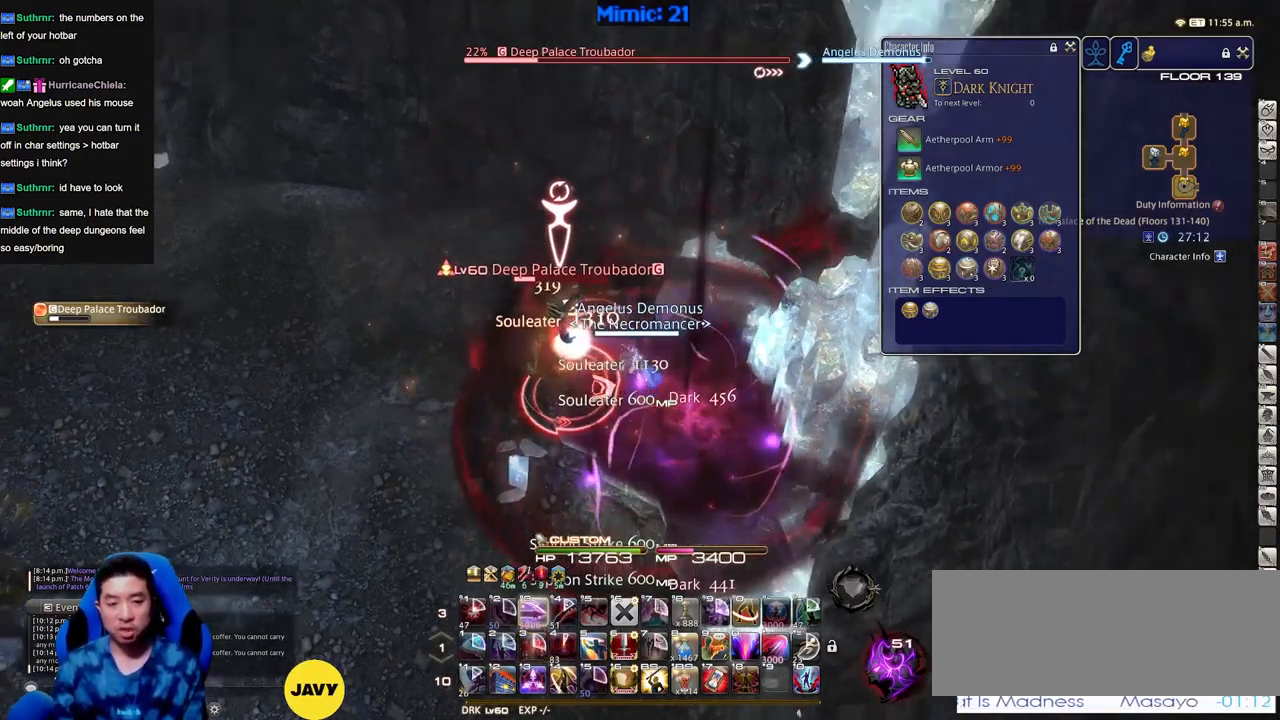
{"keys": ["rbracket"], "events": [[450, "rbracket", "down"]]}
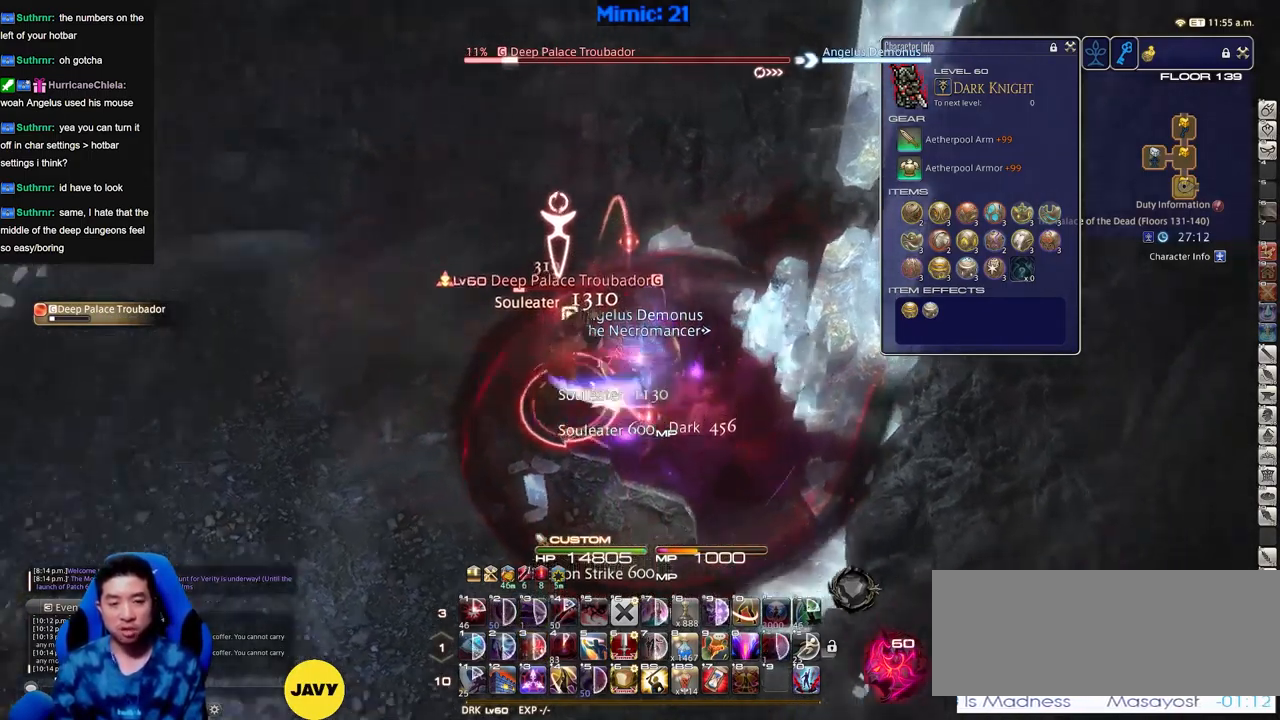
{"keys": ["a", "rbracket", "w"], "events": [[50, "a", "down"], [50, "w", "down"], [134, "rbracket", "up"], [184, "rbracket", "down"], [367, "return", "down"], [467, "return", "up"]]}